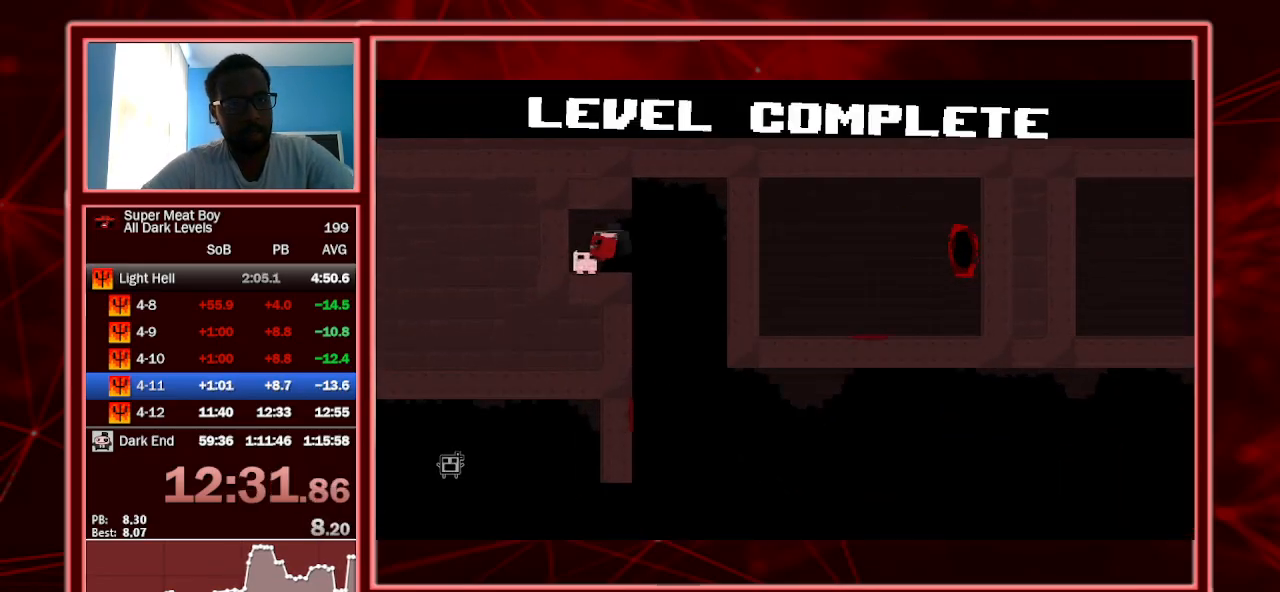
Gameplay with keyboard; each line is a JSON object with the keys held at the frame after it. "events" lists presses ("down") and releases ("up") of "a", "escape", "left", "p", "right", "s", "shift" and "space" between this image and that frame as [ms after this image, input, new state], when the widget could be followed in between. No other keys are recorded. Mouse input is not recorded.
{"keys": ["right", "shift"], "events": [[67, "a", "down"], [133, "left", "up"], [200, "a", "up"], [233, "shift", "up"], [367, "shift", "down"], [467, "right", "down"]]}
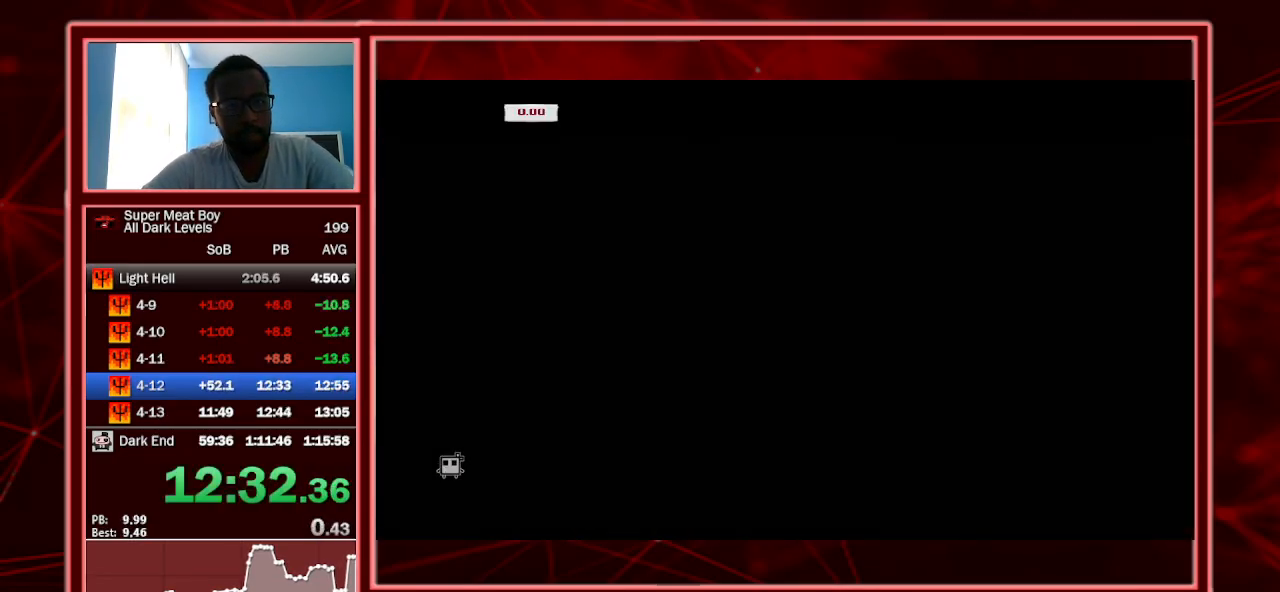
{"keys": ["right", "shift"], "events": []}
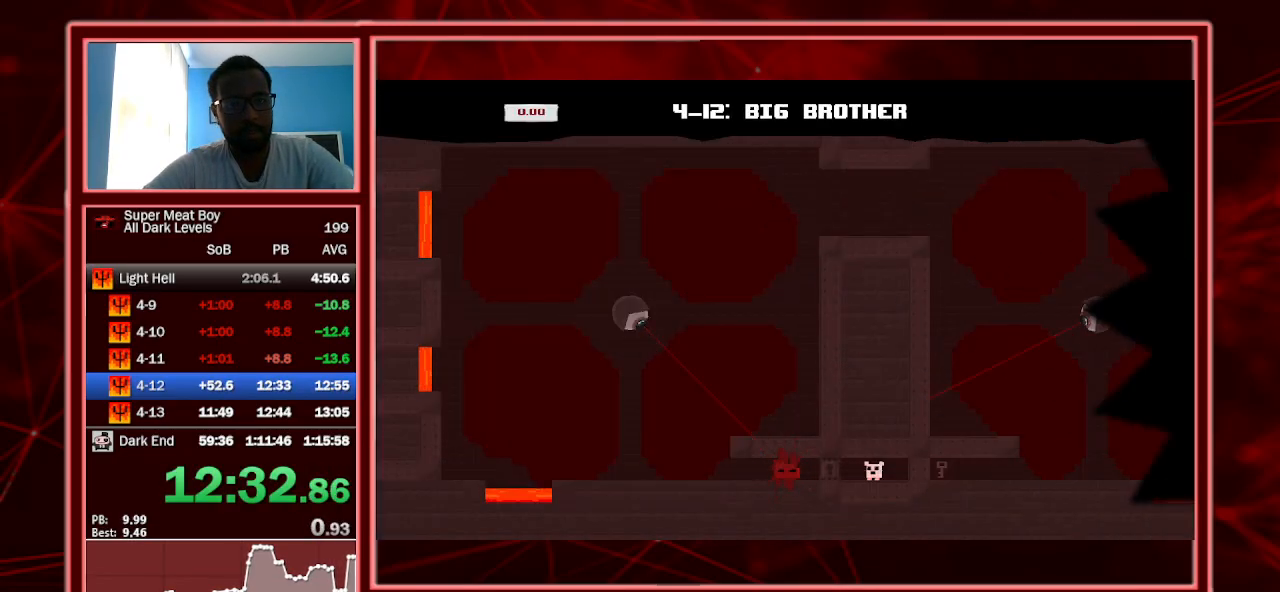
{"keys": ["left", "shift"], "events": [[267, "right", "up"], [333, "left", "down"]]}
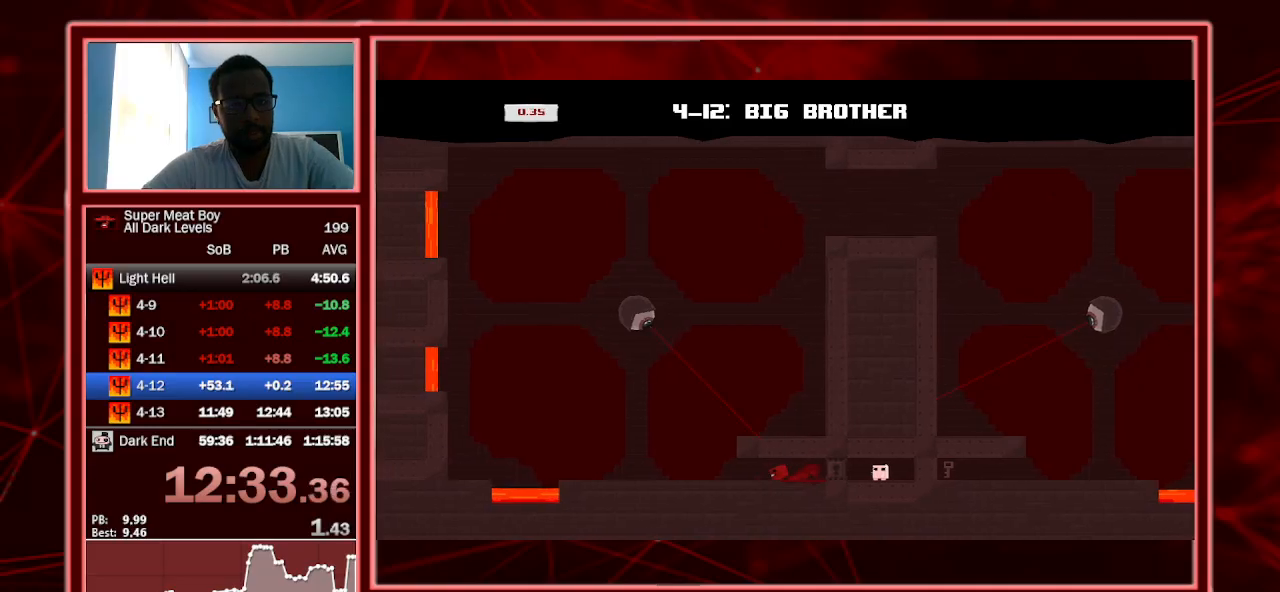
{"keys": ["left", "shift", "space"], "events": [[433, "space", "down"]]}
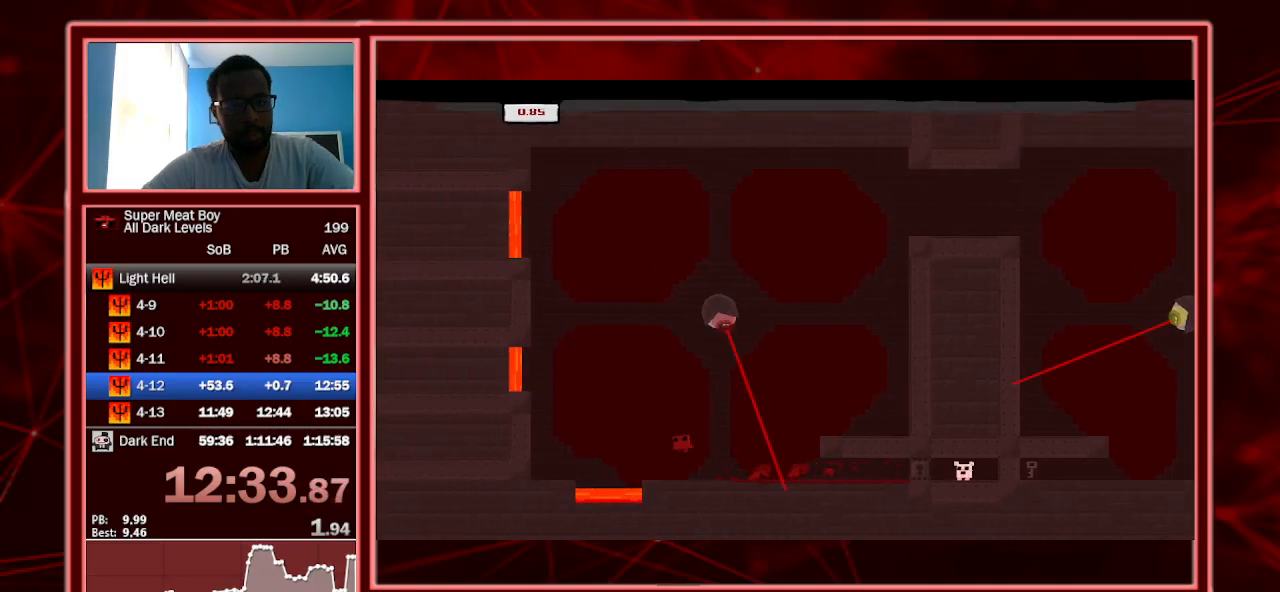
{"keys": ["left", "shift", "space"], "events": [[167, "space", "up"], [500, "space", "down"]]}
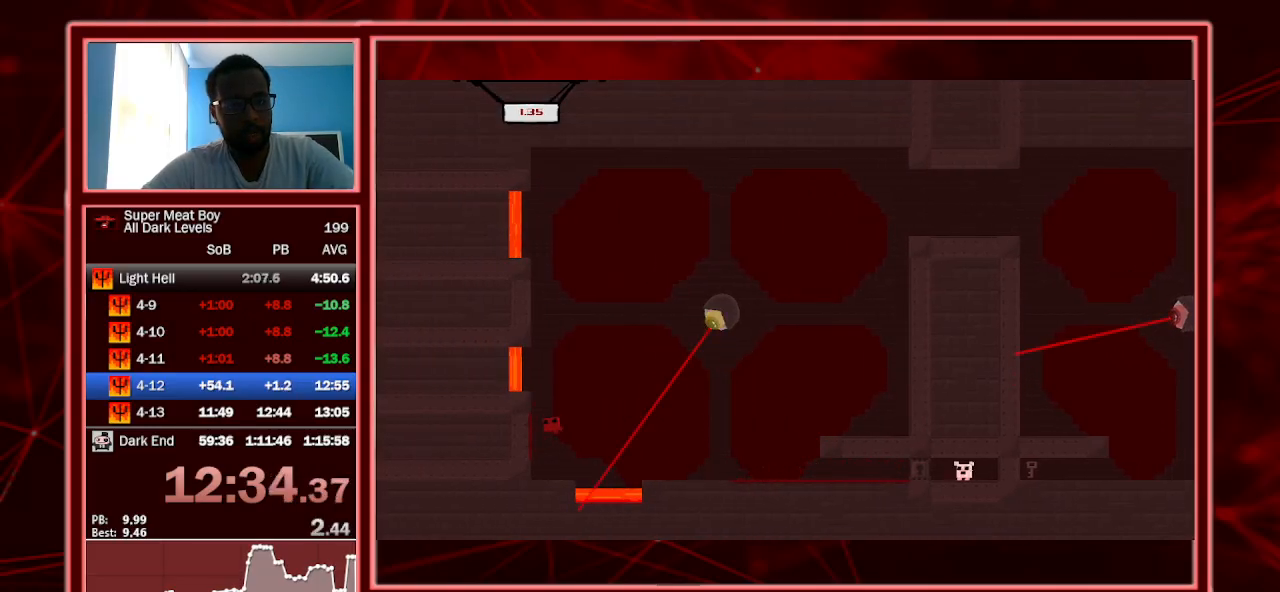
{"keys": ["right", "shift", "space"], "events": [[400, "space", "up"], [500, "left", "up"], [500, "right", "down"], [500, "space", "down"]]}
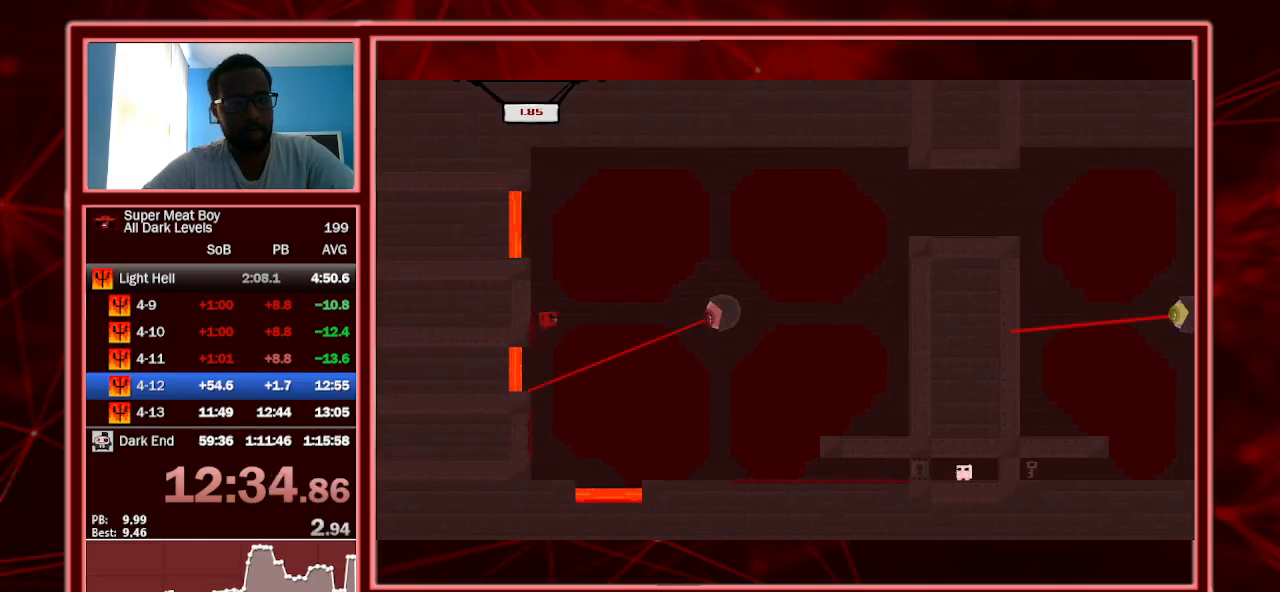
{"keys": ["right", "shift", "space"], "events": []}
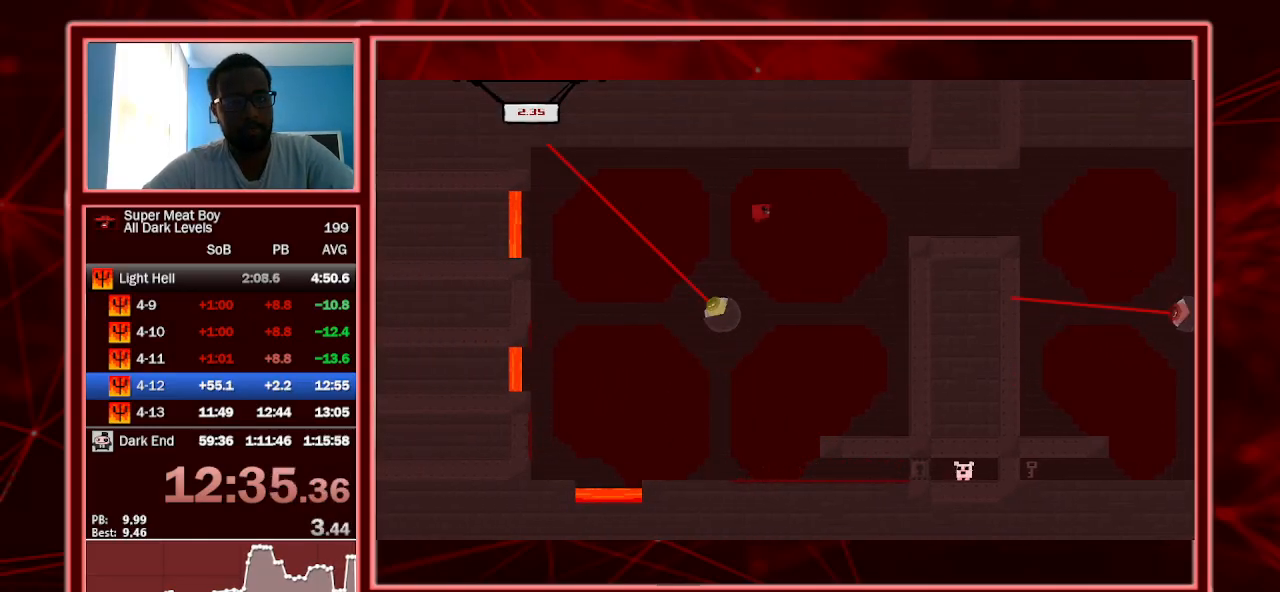
{"keys": ["right", "shift"], "events": [[433, "space", "up"]]}
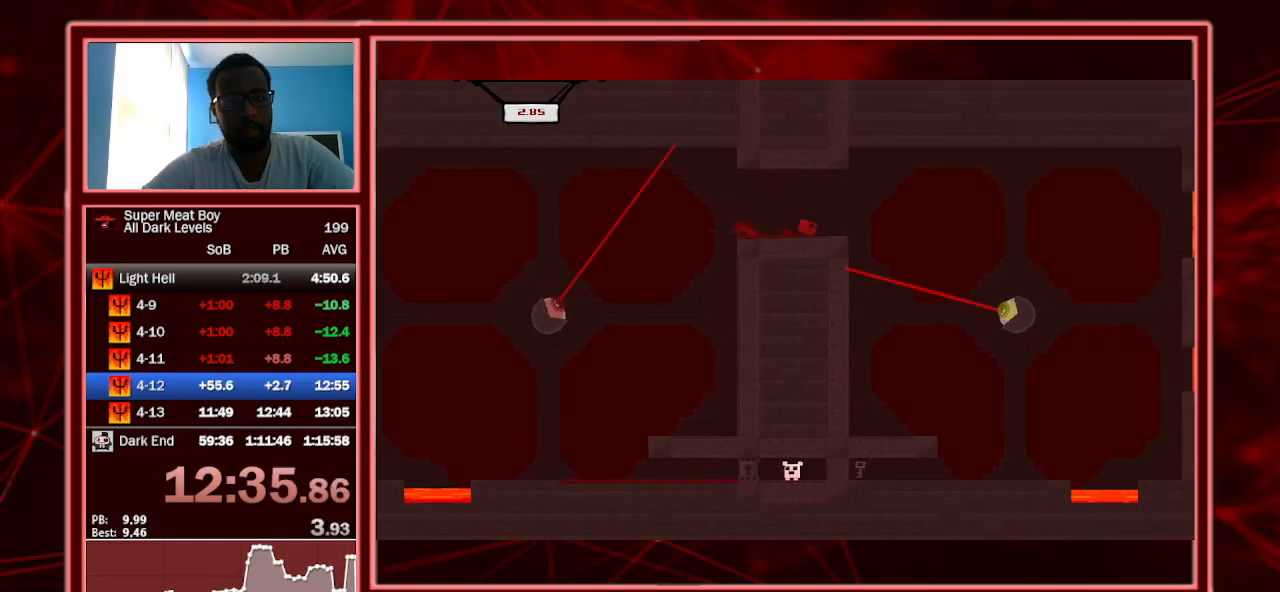
{"keys": ["left", "shift"], "events": [[33, "space", "down"], [167, "space", "up"], [500, "left", "down"], [500, "right", "up"]]}
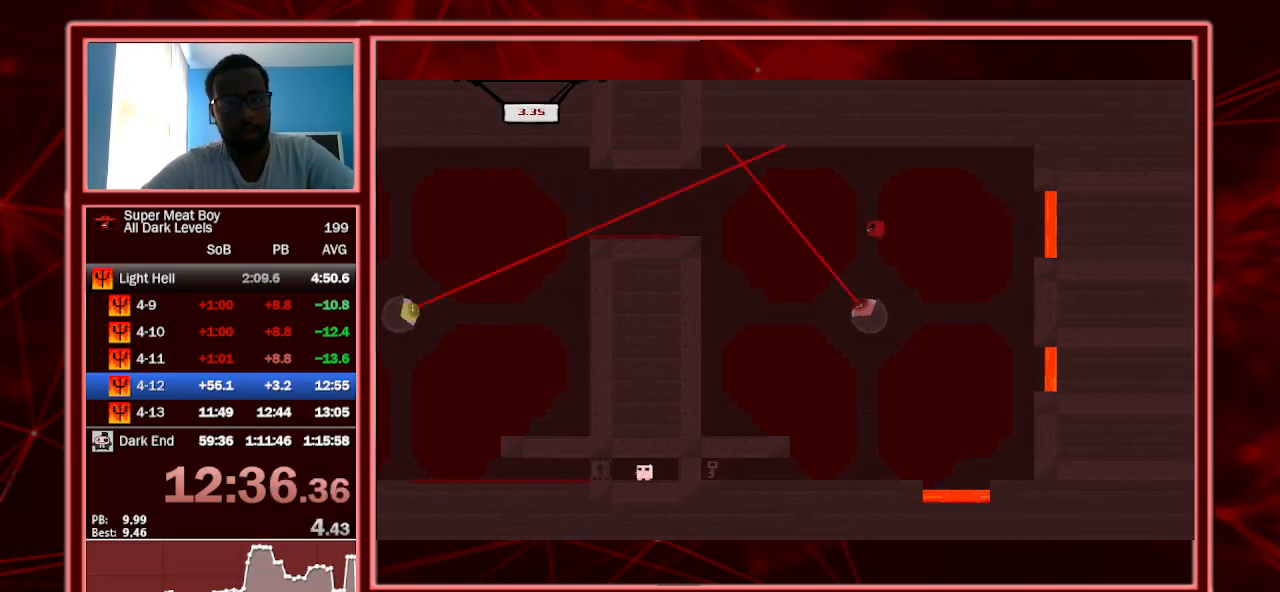
{"keys": ["left", "shift"], "events": []}
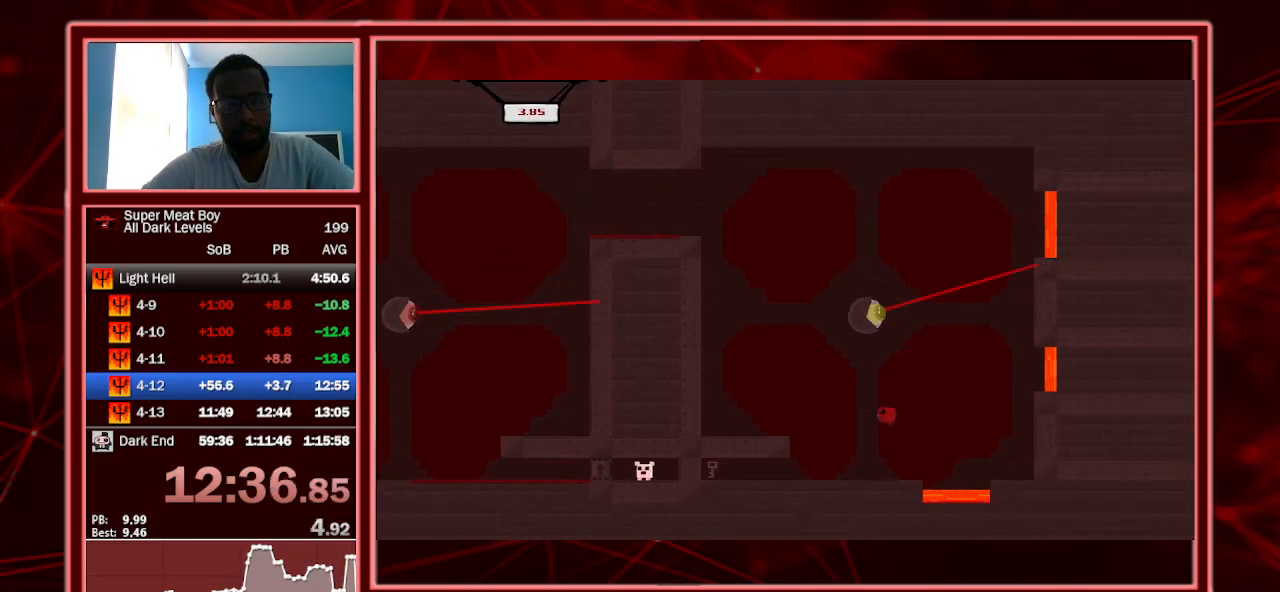
{"keys": ["left", "shift"], "events": []}
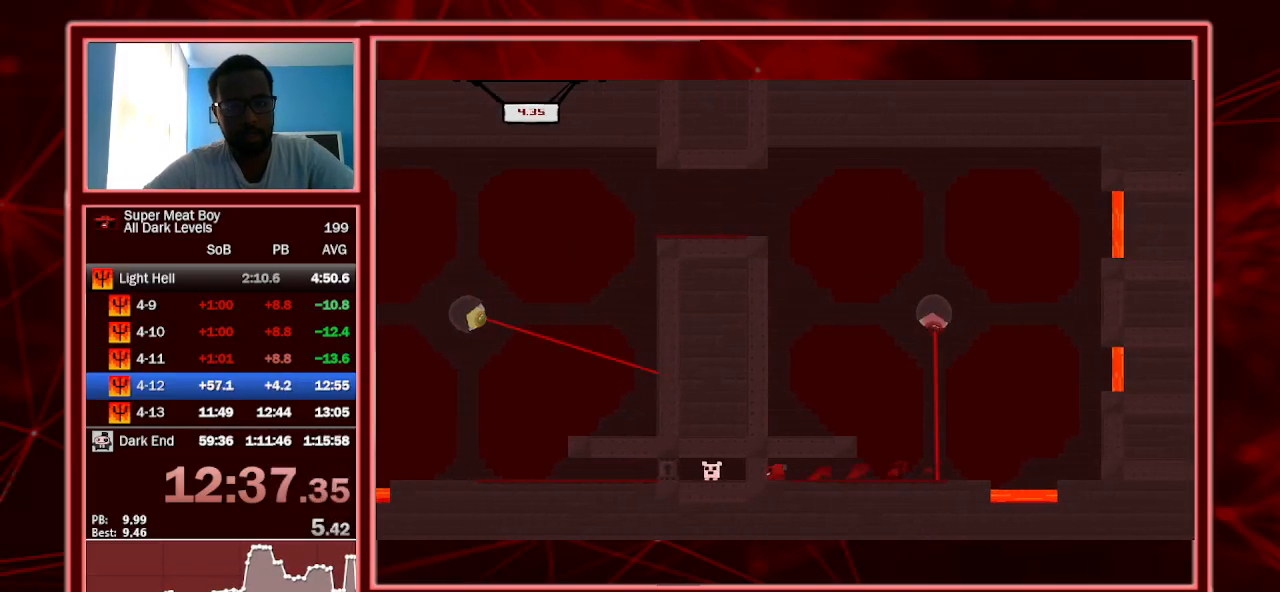
{"keys": ["right", "shift", "space"], "events": [[333, "space", "down"], [367, "space", "up"], [433, "left", "up"], [433, "right", "down"], [467, "space", "down"]]}
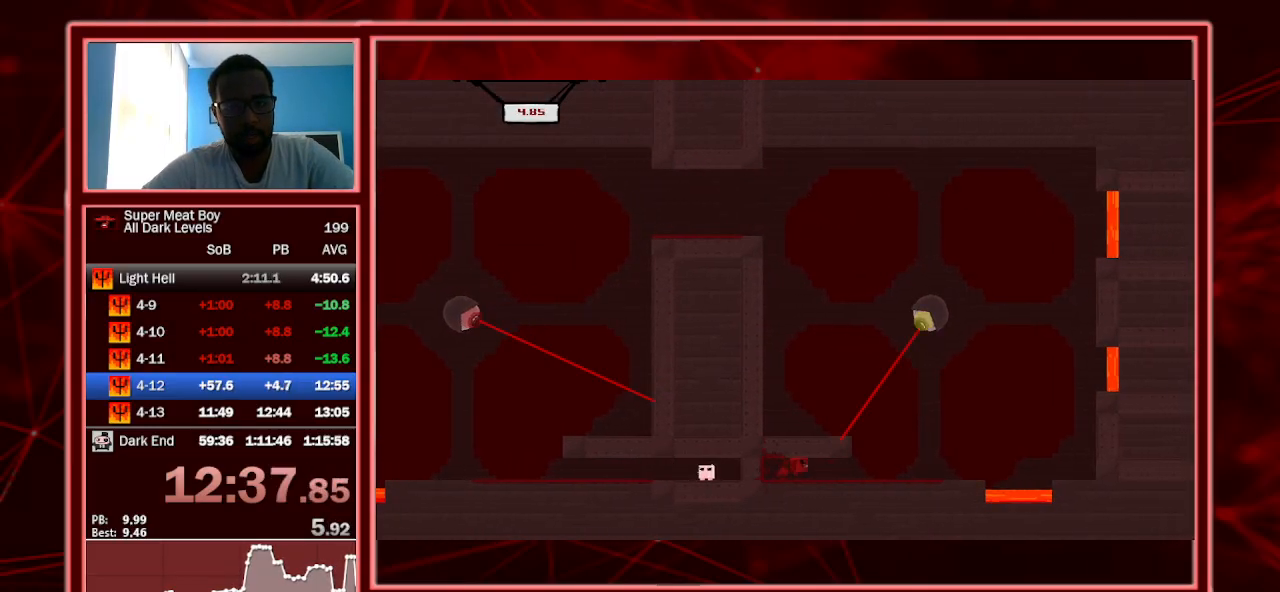
{"keys": ["right", "shift", "space"], "events": [[100, "space", "up"], [333, "space", "down"]]}
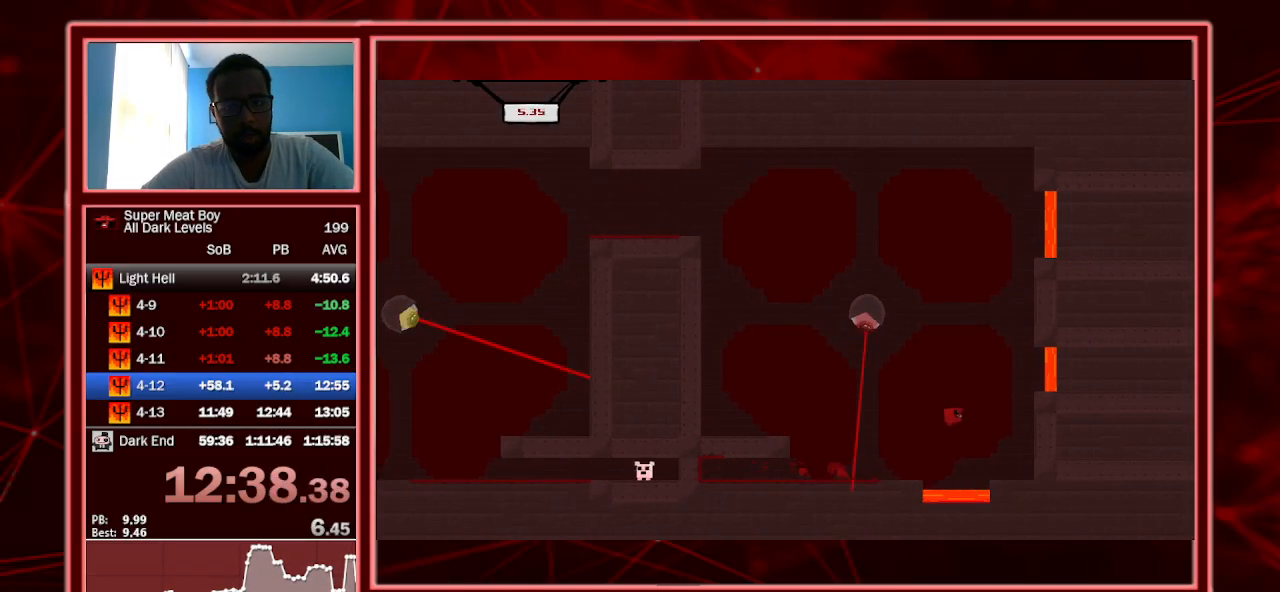
{"keys": ["right", "shift", "space"], "events": [[67, "space", "up"], [300, "space", "down"]]}
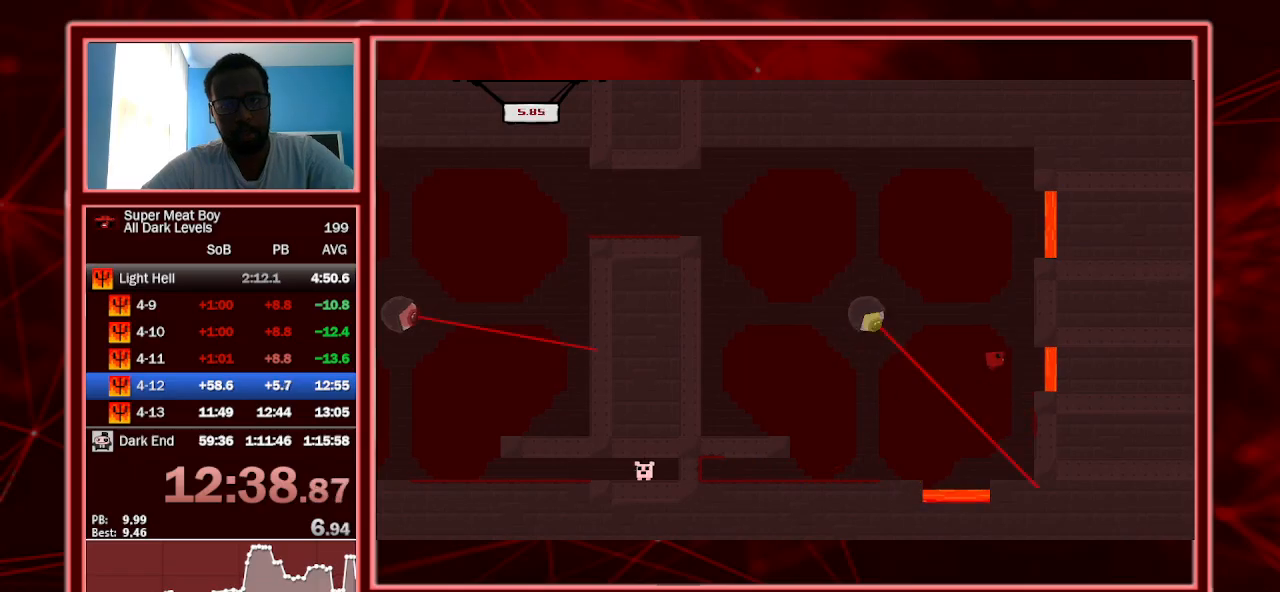
{"keys": ["left", "shift", "space"], "events": [[267, "space", "up"], [300, "left", "down"], [300, "space", "down"], [367, "right", "up"]]}
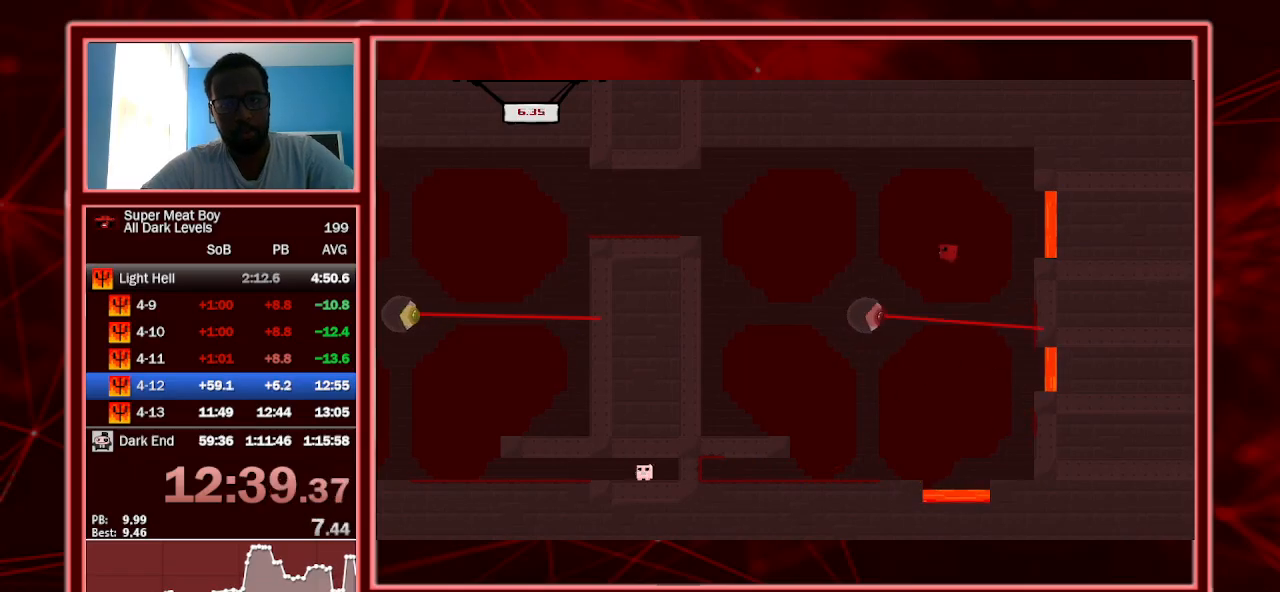
{"keys": ["left", "shift"], "events": [[367, "space", "up"]]}
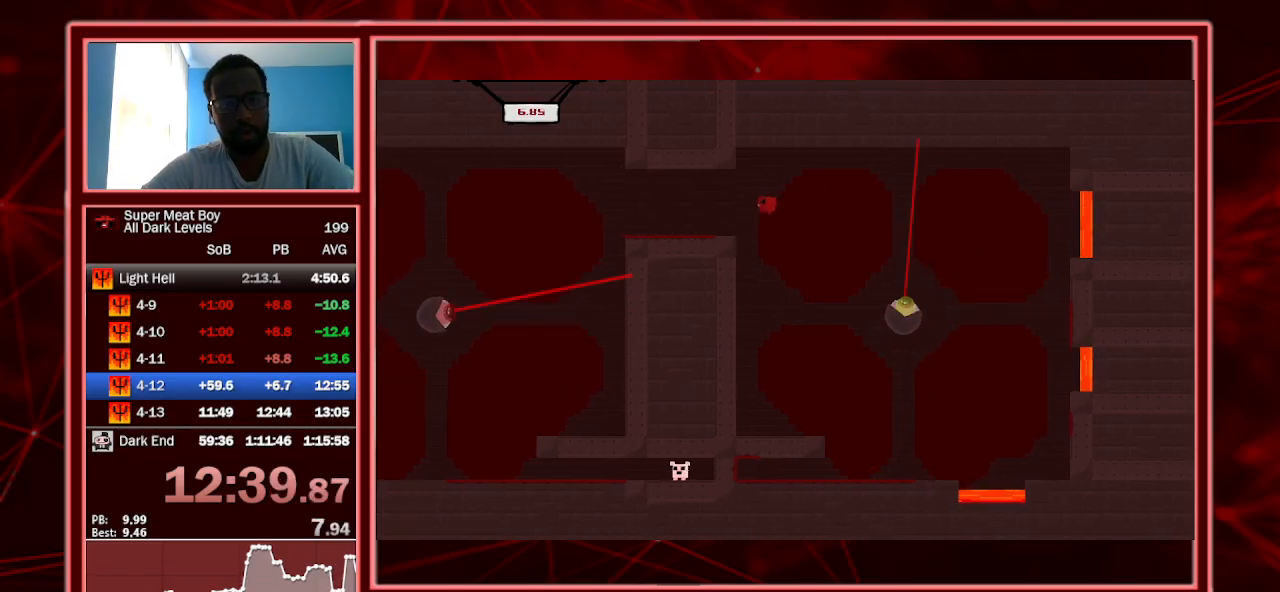
{"keys": ["left", "shift"], "events": [[300, "space", "down"], [433, "space", "up"]]}
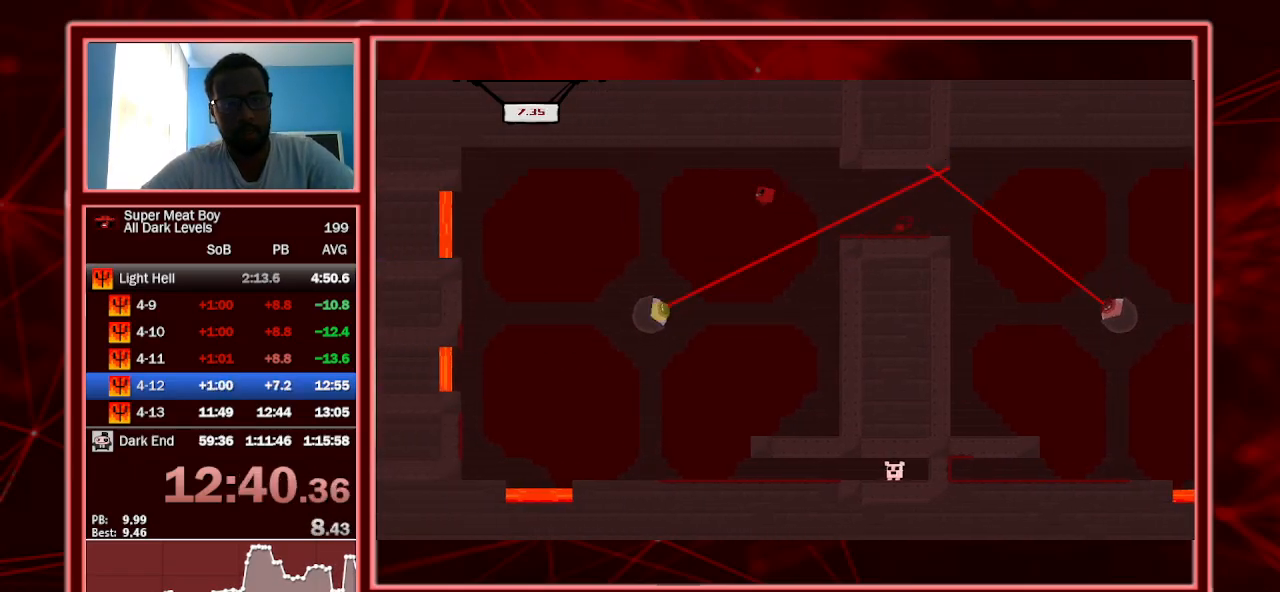
{"keys": ["right", "shift"], "events": [[233, "left", "up"], [267, "right", "down"]]}
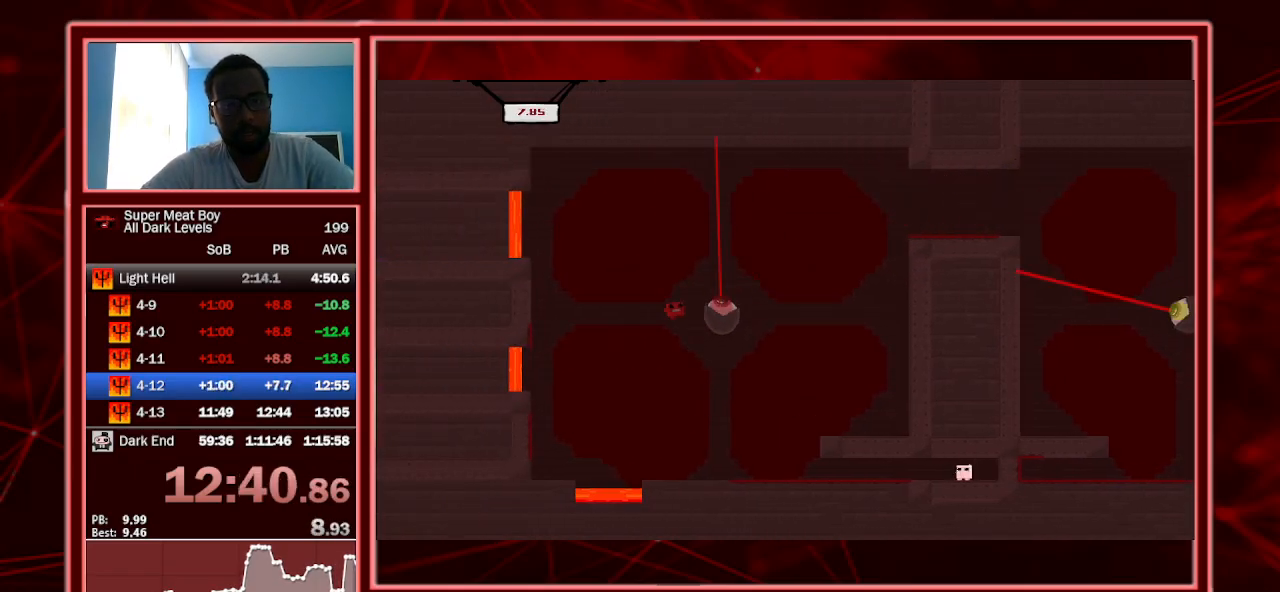
{"keys": ["right", "shift"], "events": []}
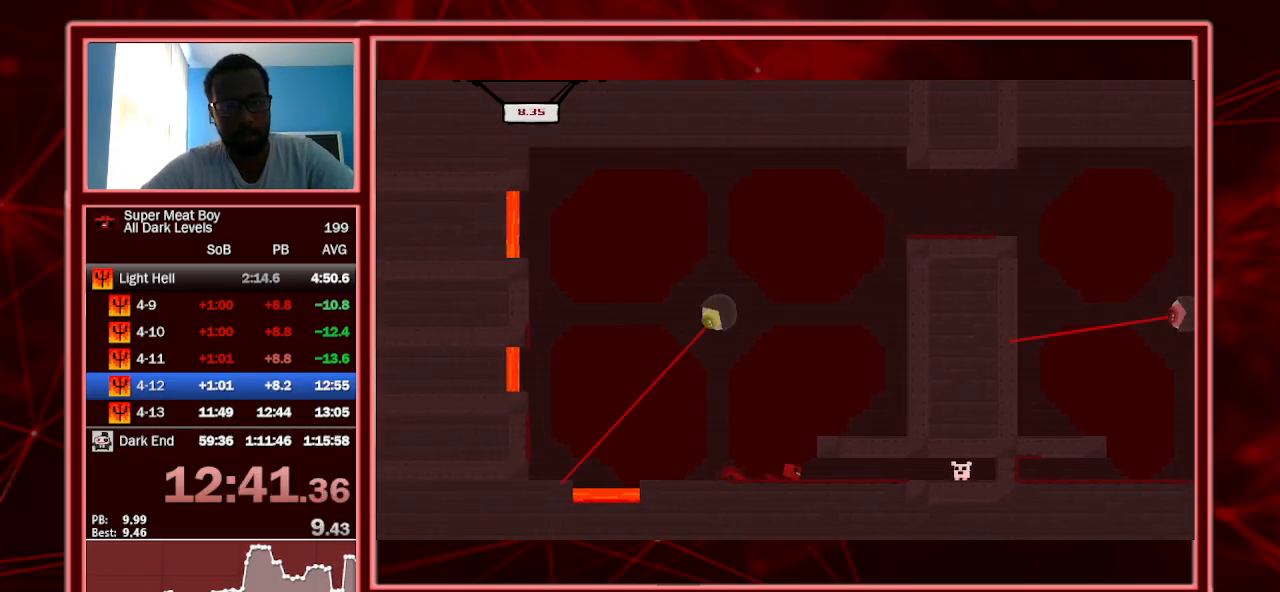
{"keys": ["a", "right", "shift"], "events": [[500, "a", "down"]]}
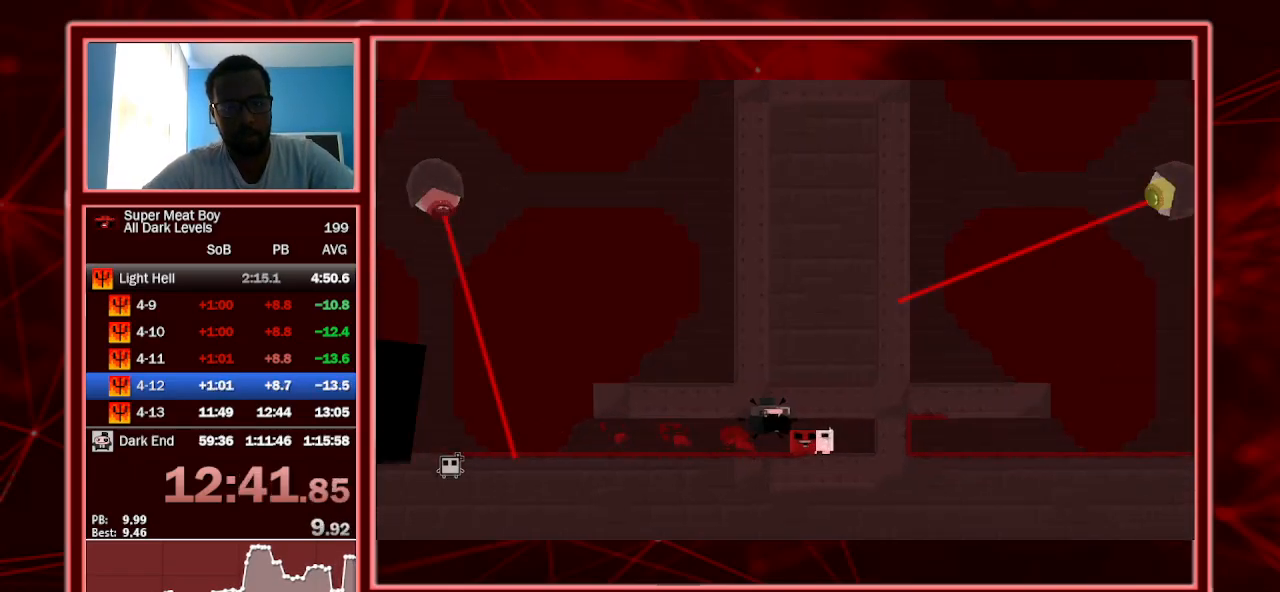
{"keys": ["shift"], "events": [[133, "a", "up"], [133, "right", "up"]]}
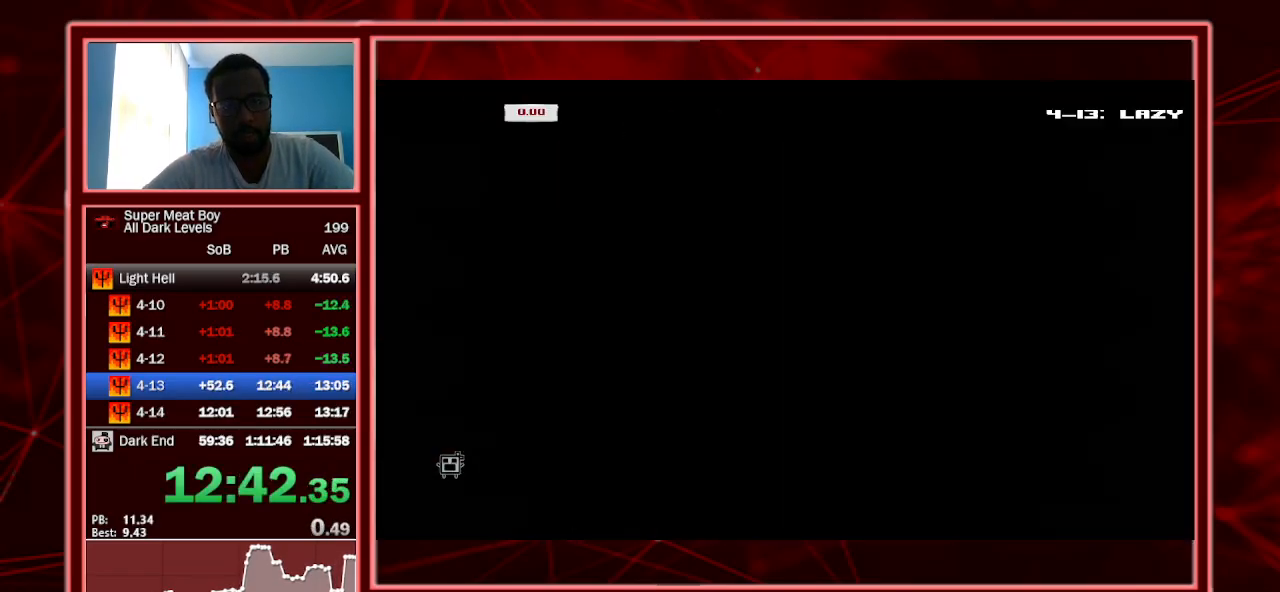
{"keys": ["shift"], "events": []}
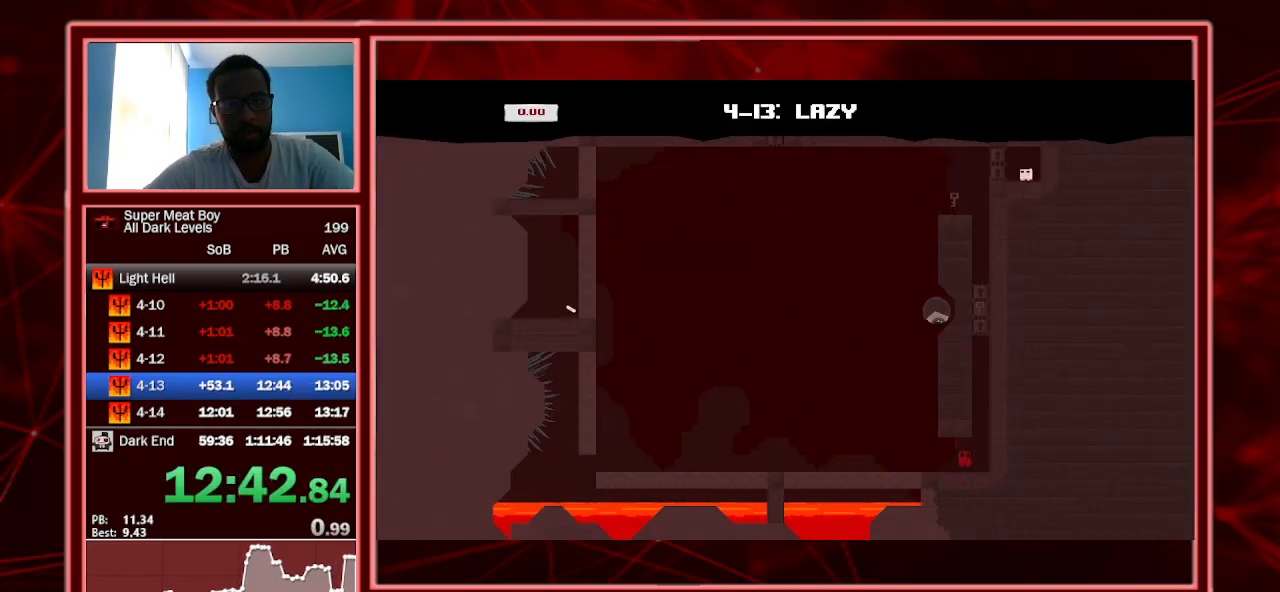
{"keys": ["left", "shift", "space"], "events": [[33, "left", "down"], [500, "space", "down"]]}
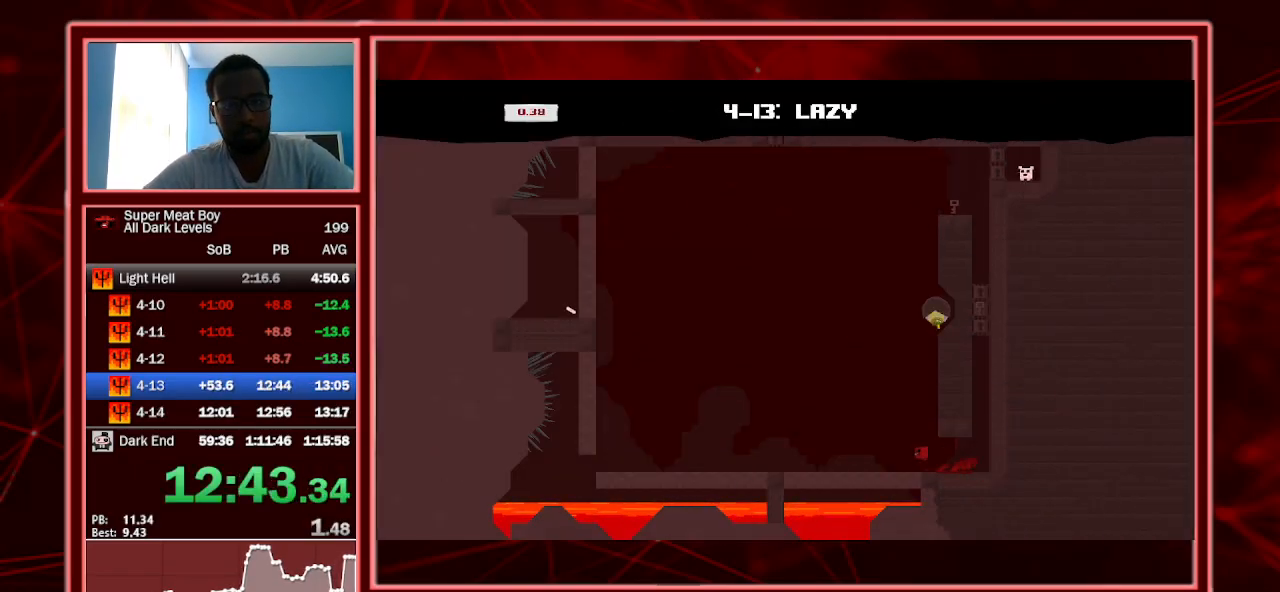
{"keys": ["left", "shift"], "events": [[167, "space", "up"]]}
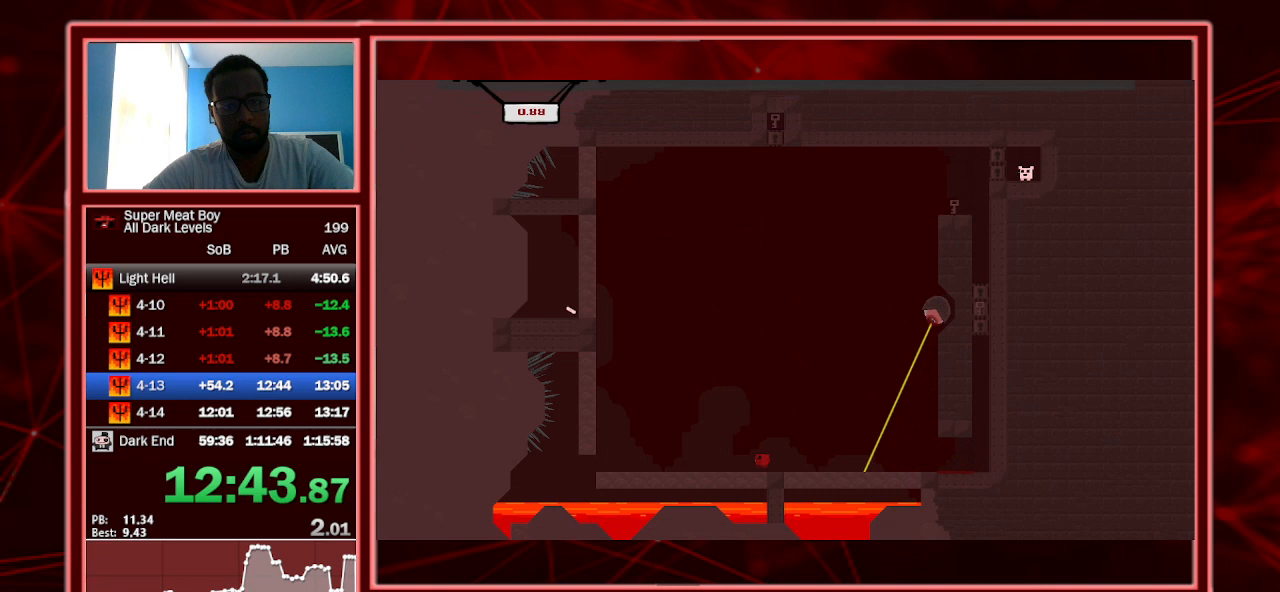
{"keys": ["left", "shift"], "events": [[100, "space", "down"], [467, "space", "up"]]}
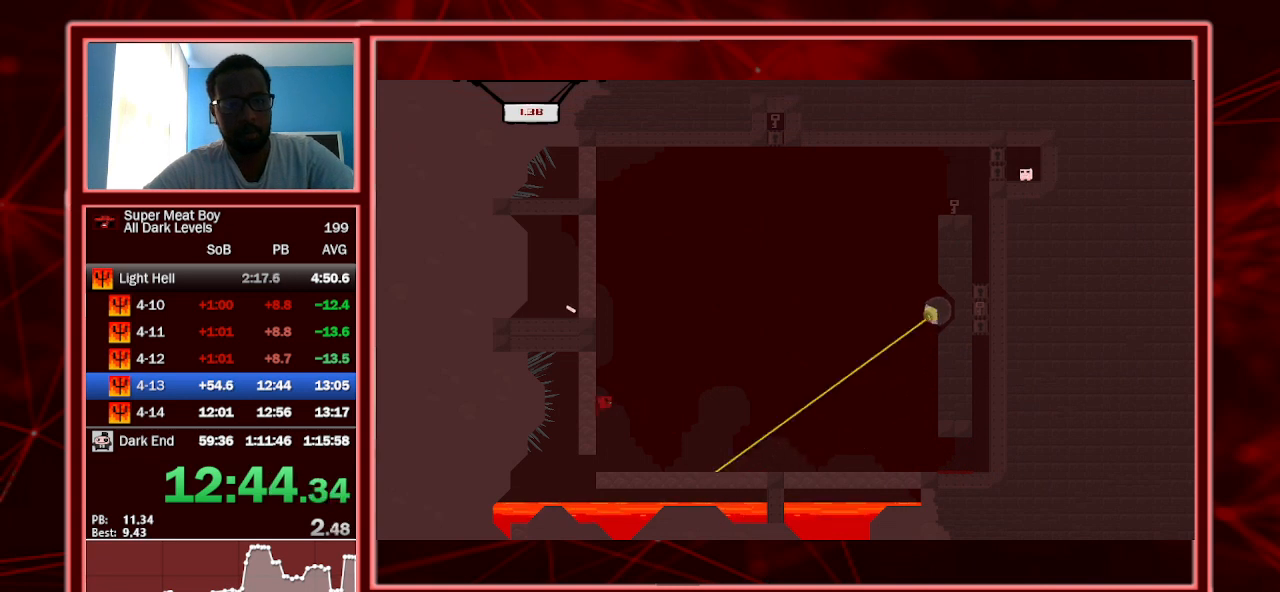
{"keys": ["left", "shift"], "events": [[33, "space", "down"], [500, "space", "up"]]}
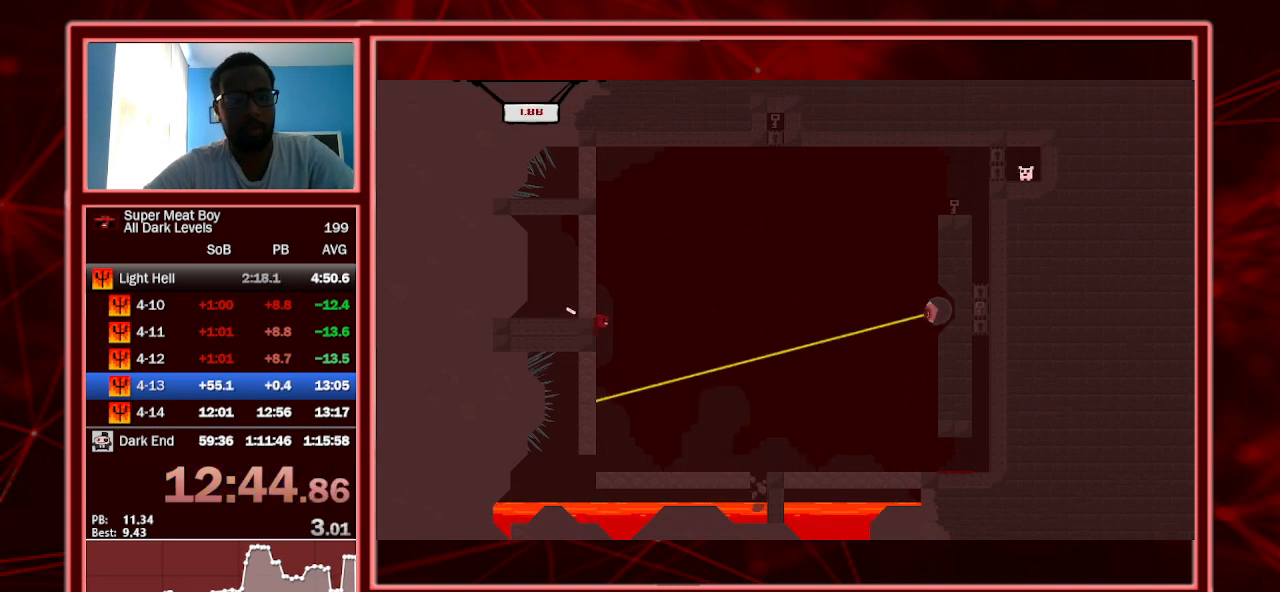
{"keys": ["right", "shift", "space"], "events": [[33, "left", "up"], [33, "right", "down"], [33, "space", "down"]]}
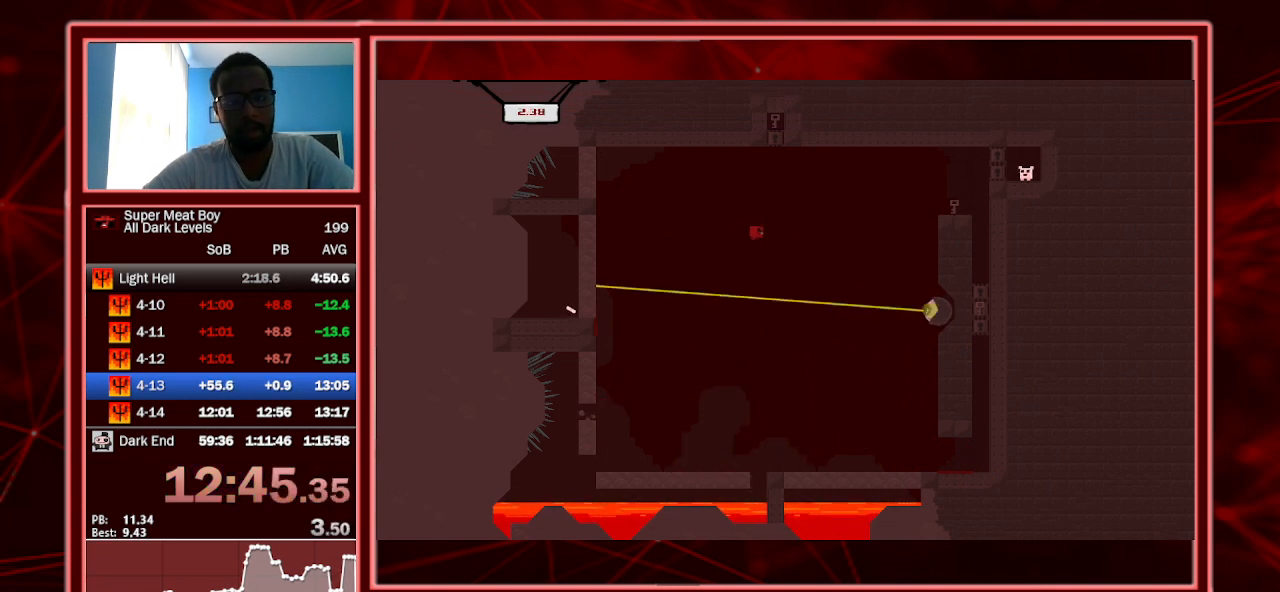
{"keys": ["right", "shift"], "events": [[367, "space", "up"]]}
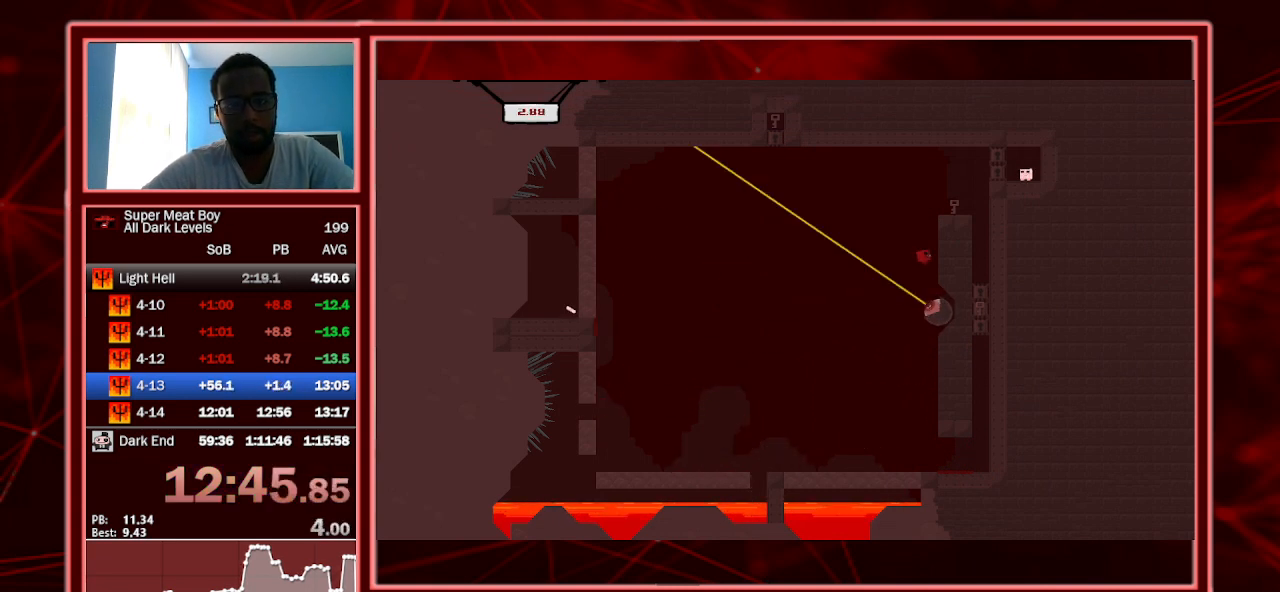
{"keys": ["right", "shift", "space"], "events": [[167, "space", "down"]]}
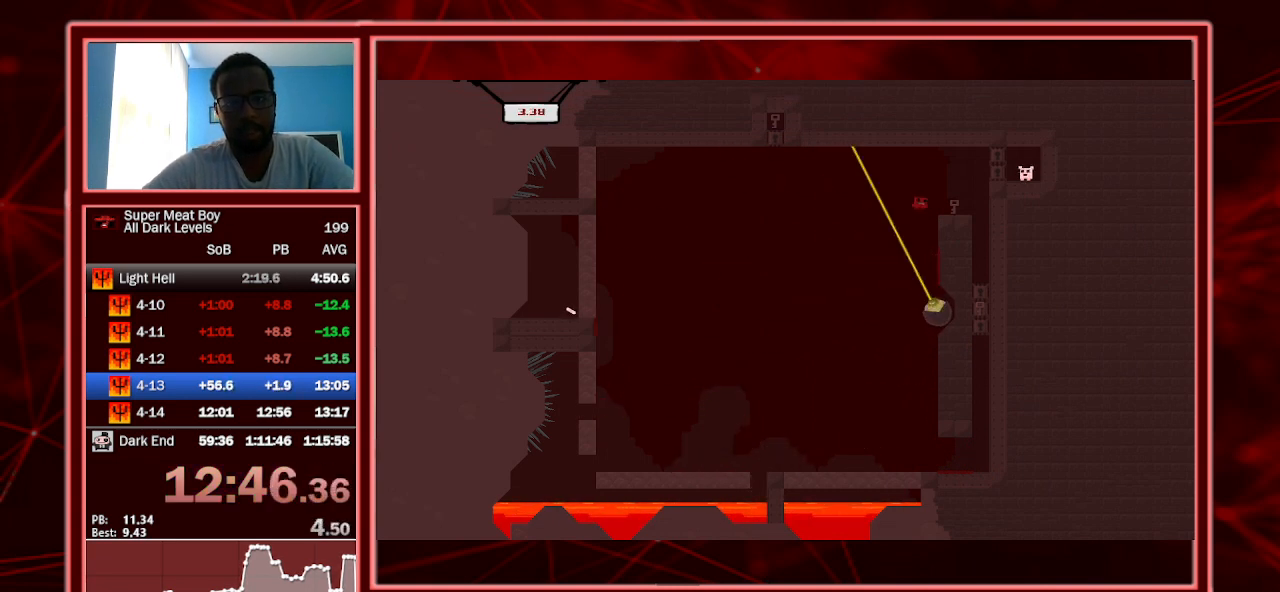
{"keys": ["right"], "events": [[100, "space", "up"], [467, "shift", "up"]]}
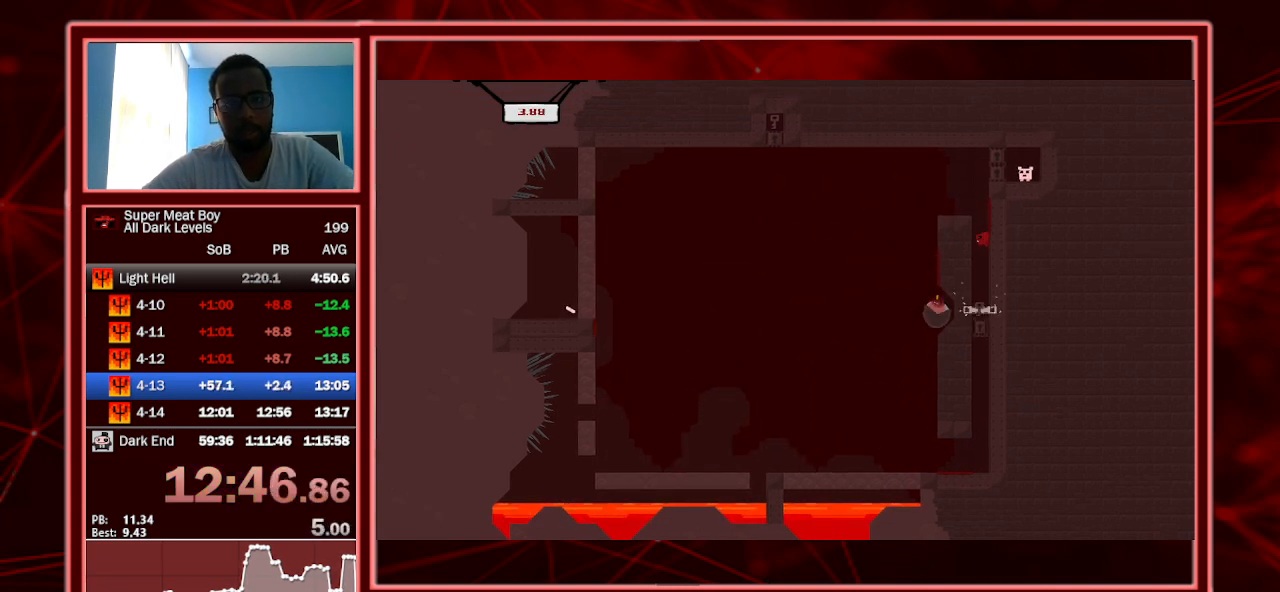
{"keys": ["left", "shift", "space"], "events": [[67, "shift", "down"], [367, "space", "down"], [433, "left", "down"], [433, "right", "up"]]}